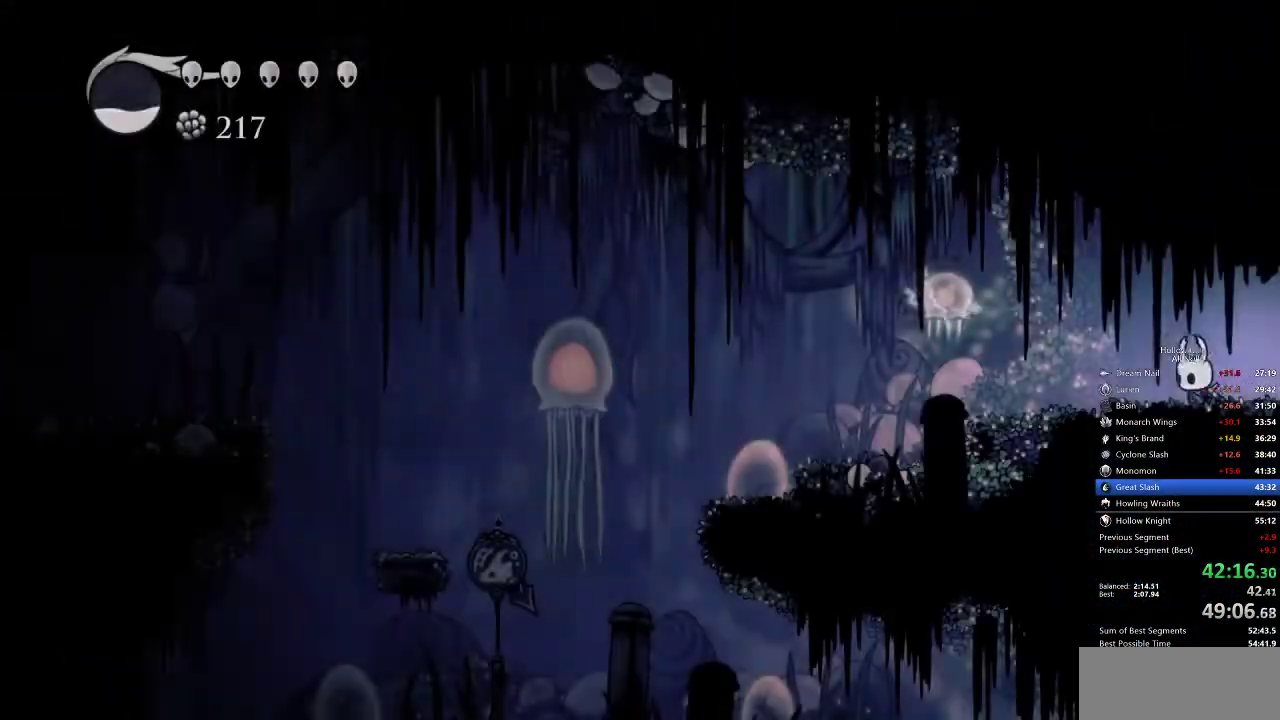
Gameplay with keyboard; each line is a JSON object with the keys held at the frame after it. "events" lists presses ("down") and releases ("up") of "cdash", "dash", "dnail", "down", "heal", "inv", "jump", "left", "nail", "right", "spell" and "up" between this image and that frame as [ms after this image, input, new state], when the widget could be followed in between. No other keys are recorded. Mouse input is not recorded. Key names are as the overlay labels them; some are game actions (e.g. jump) rather than physical keys.
{"keys": ["left"], "events": [[317, "up", "down"], [383, "nail", "down"], [483, "nail", "up"], [483, "up", "up"]]}
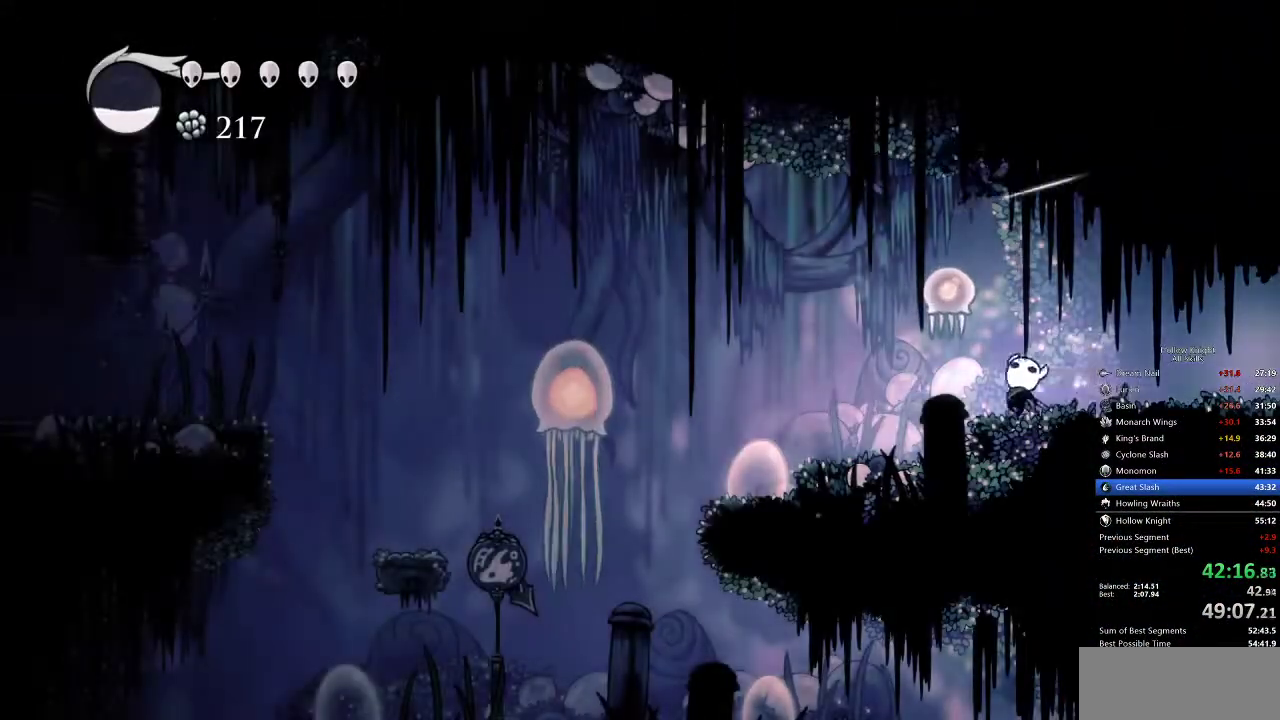
{"keys": ["jump", "left"], "events": [[67, "dash", "down"], [167, "dash", "up"], [400, "jump", "down"]]}
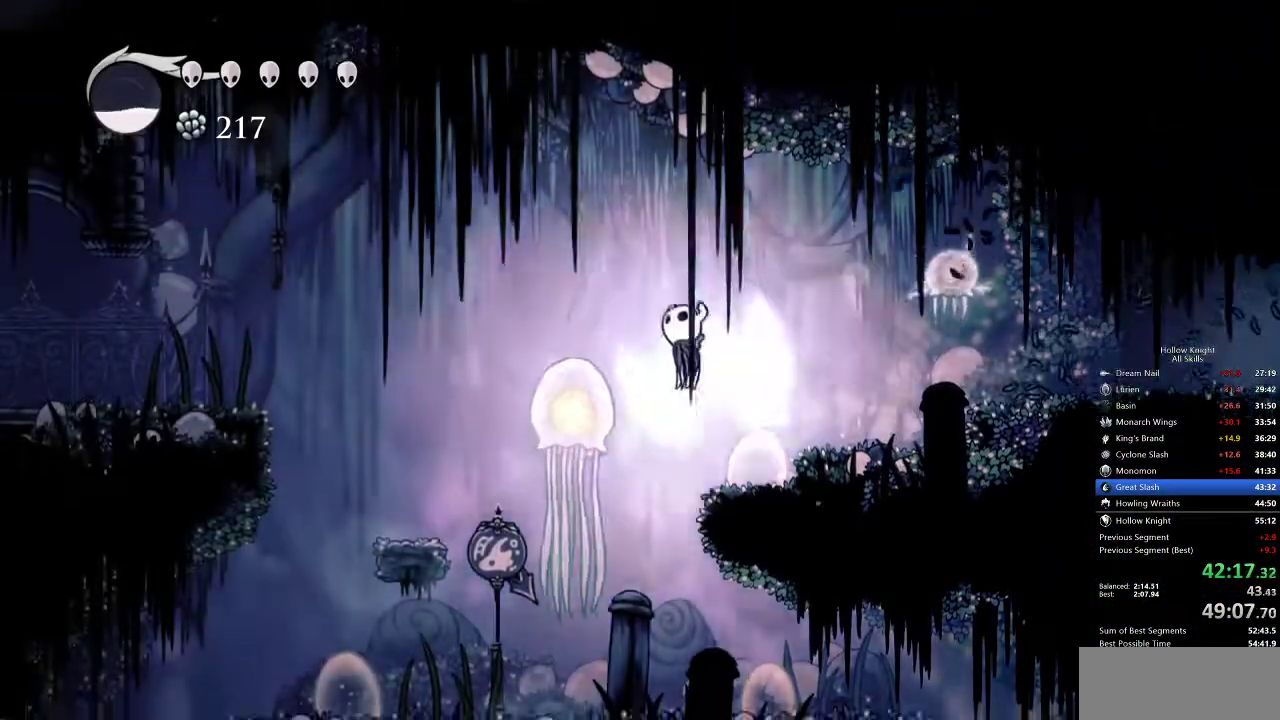
{"keys": ["left", "nail"], "events": [[183, "down", "down"], [183, "jump", "up"], [367, "nail", "down"], [450, "down", "up"]]}
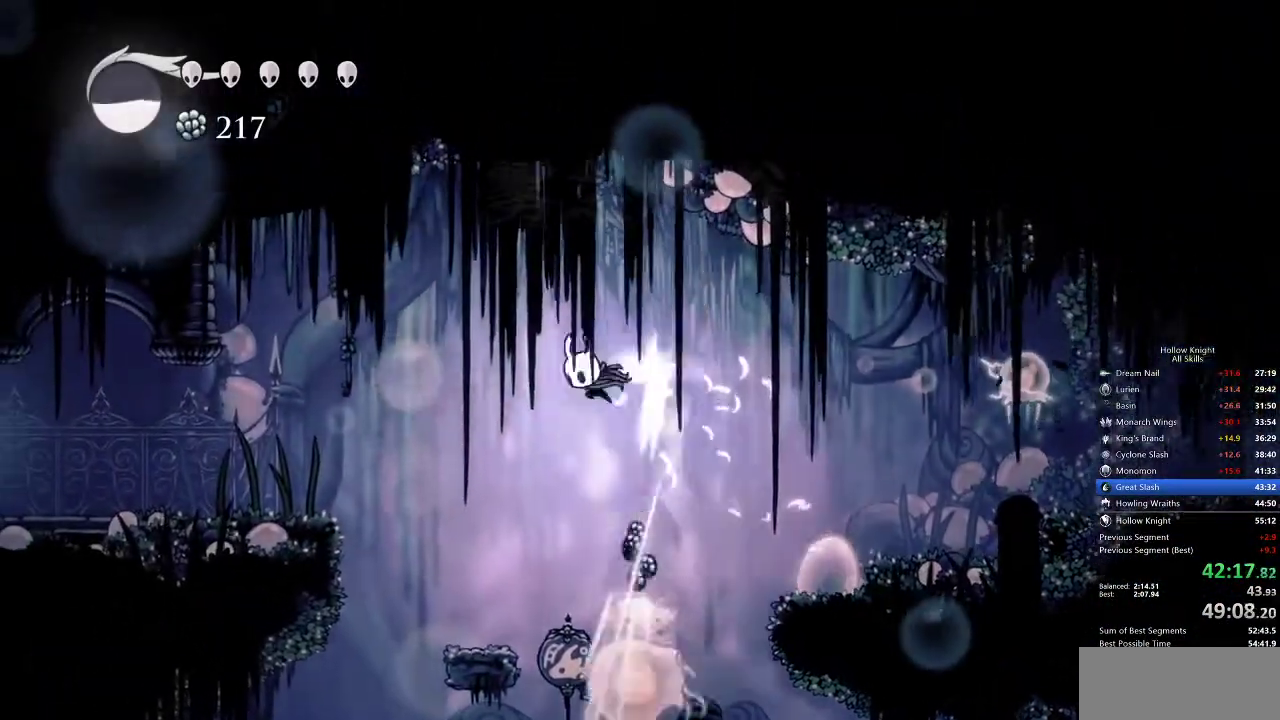
{"keys": ["left"], "events": [[17, "dash", "down"], [17, "nail", "up"], [100, "dash", "up"]]}
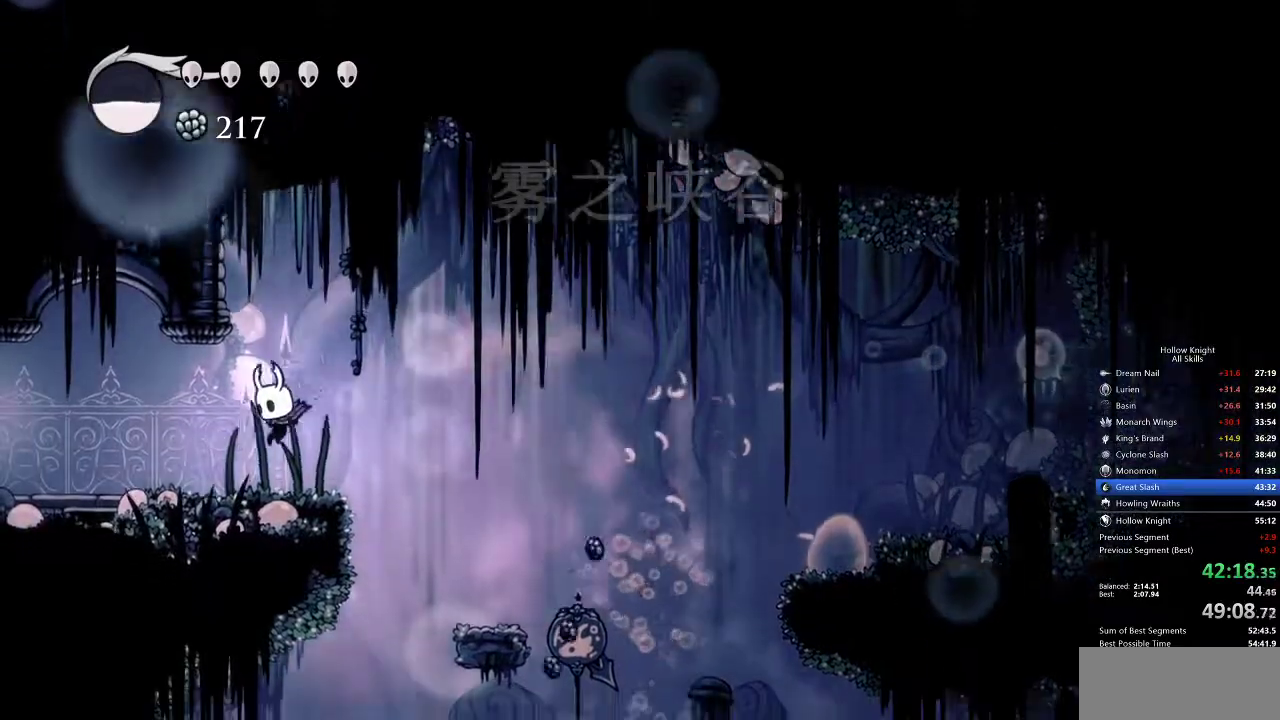
{"keys": ["left"], "events": [[150, "dash", "down"], [300, "dash", "up"]]}
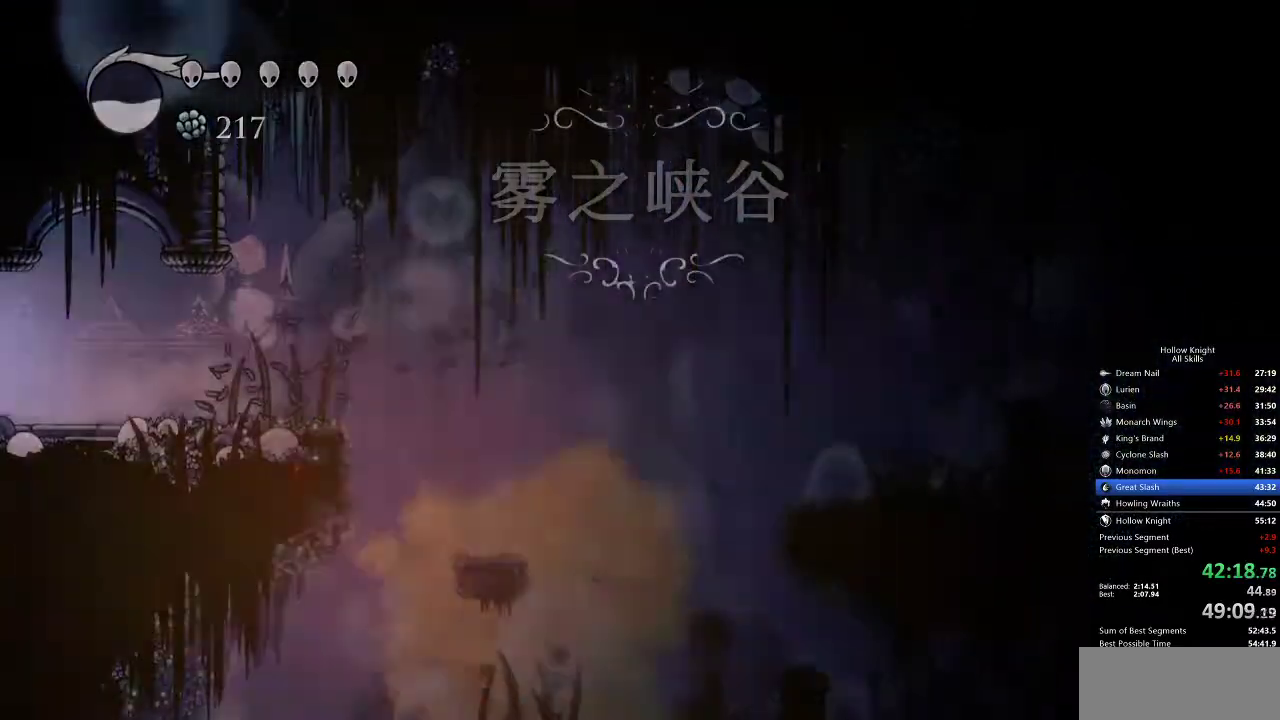
{"keys": ["left"], "events": []}
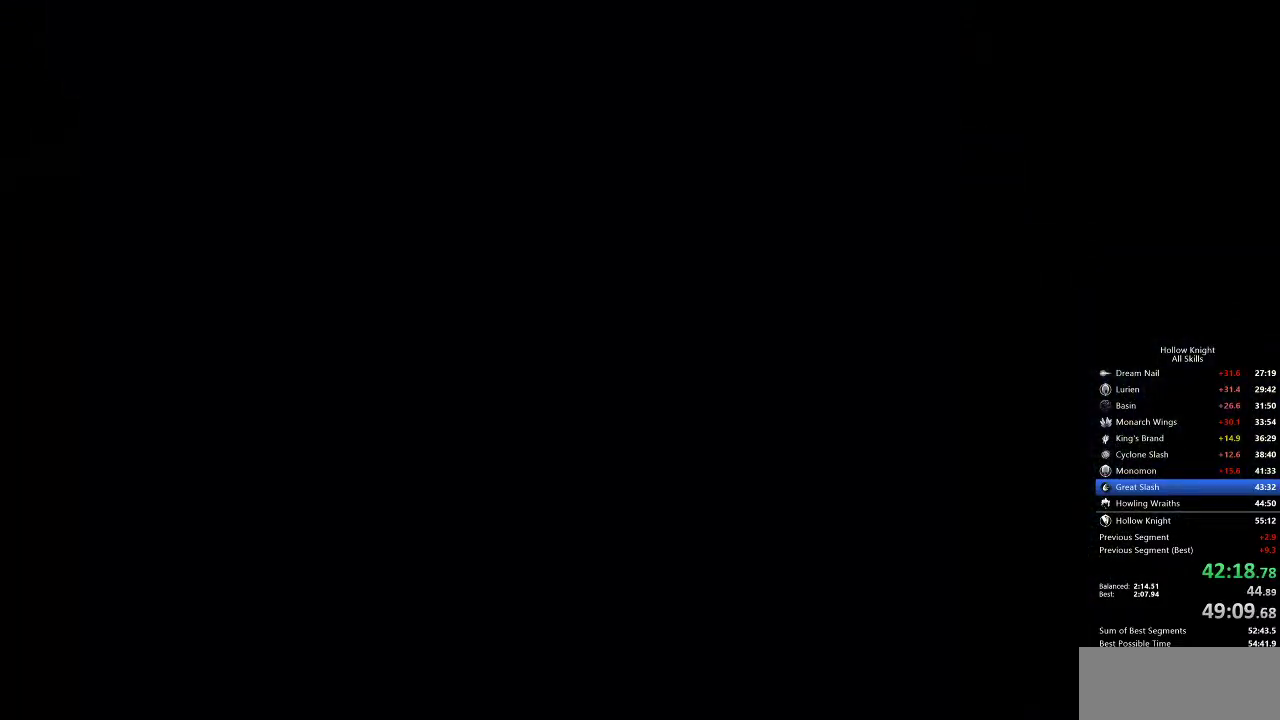
{"keys": ["left"], "events": []}
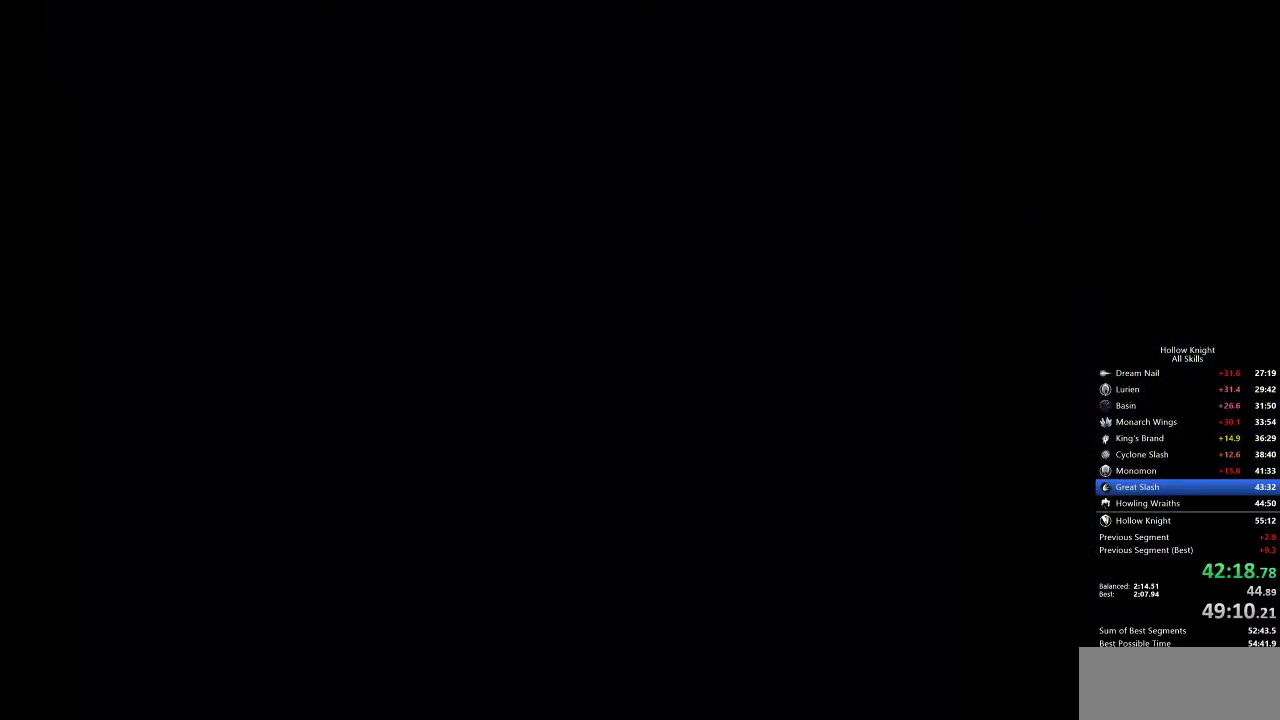
{"keys": ["left"], "events": []}
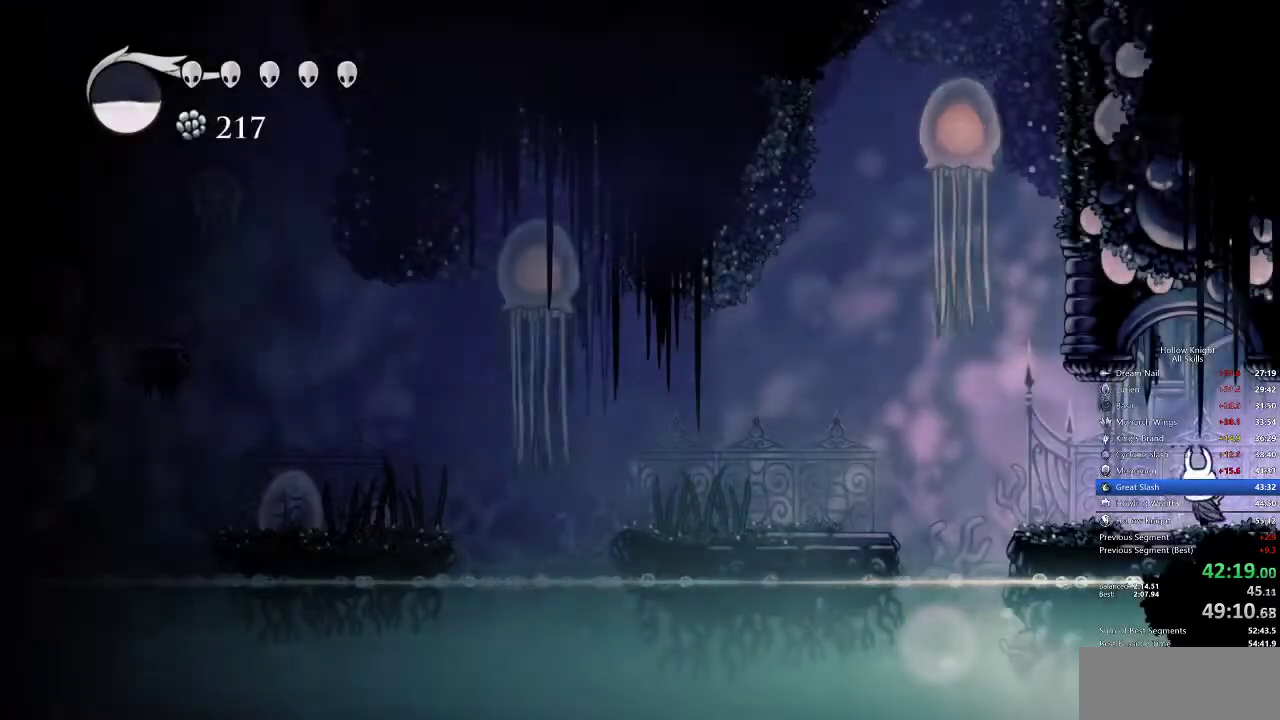
{"keys": ["jump", "left"], "events": [[417, "jump", "down"]]}
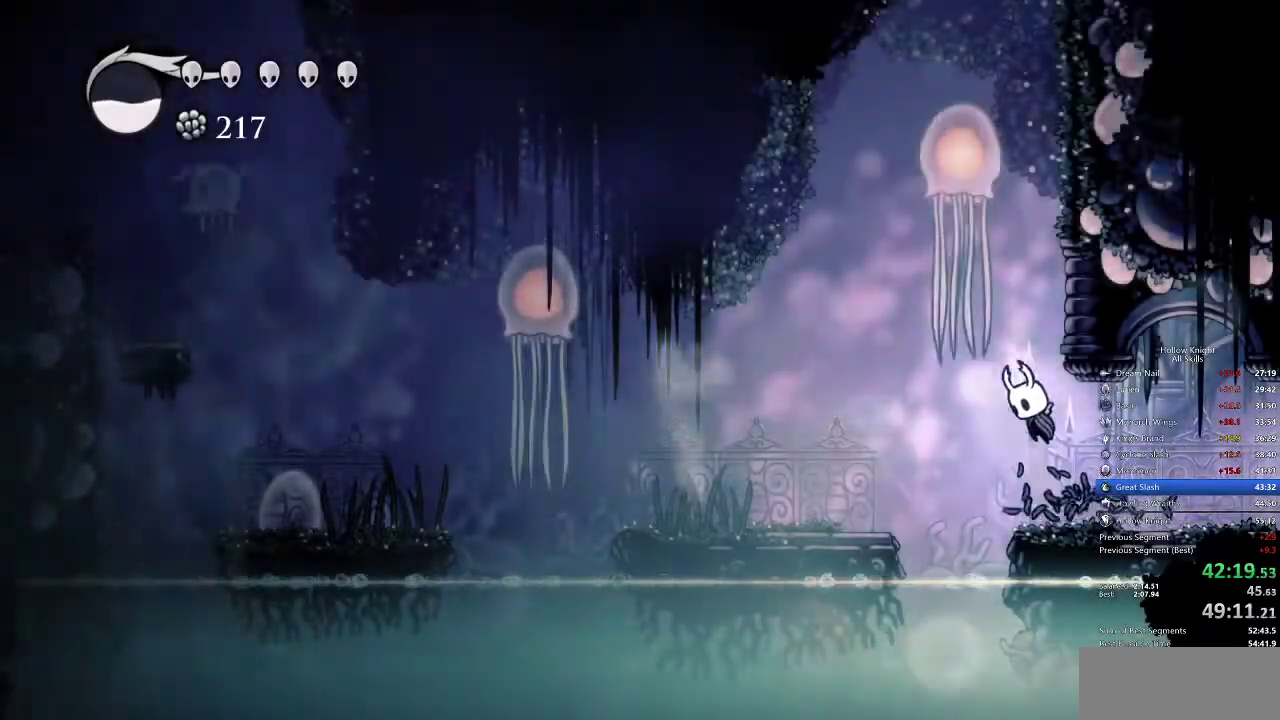
{"keys": ["down", "jump"]}
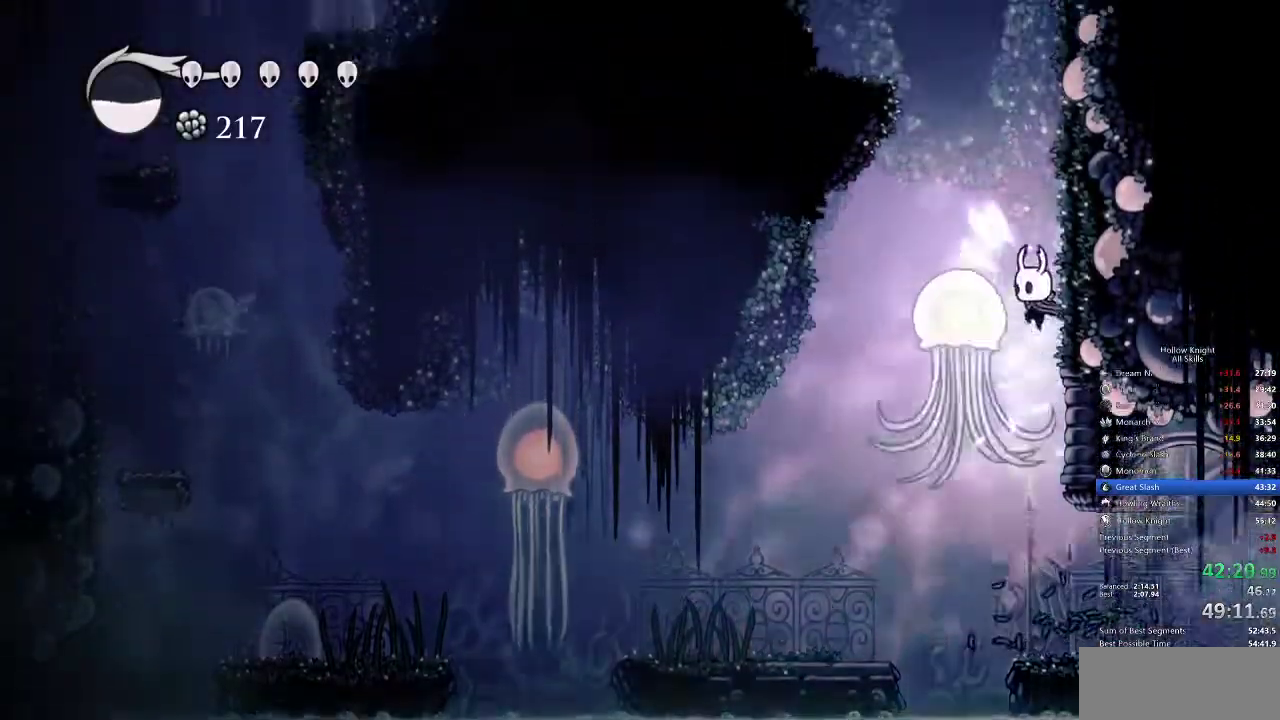
{"keys": ["jump", "left", "right"], "events": [[83, "nail", "down"], [150, "right", "down"], [233, "down", "up"], [283, "jump", "up"], [417, "nail", "up"], [450, "jump", "down"], [500, "left", "down"]]}
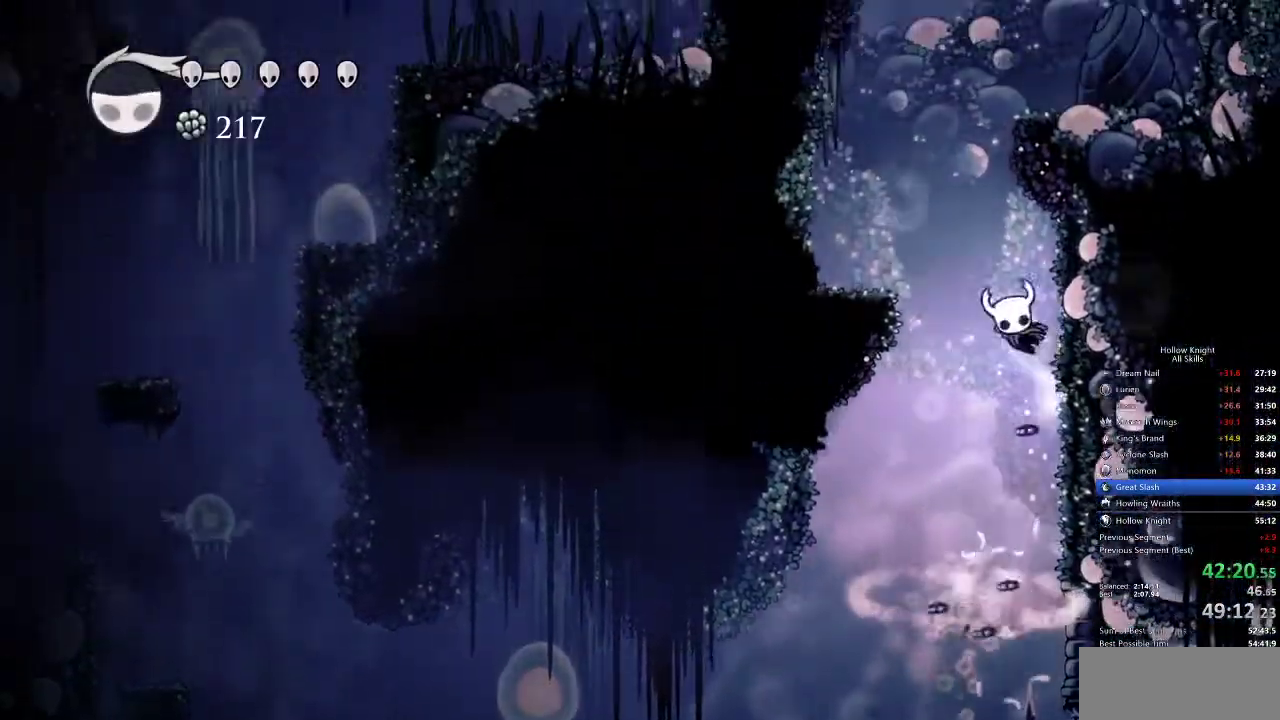
{"keys": ["left", "right"], "events": [[67, "right", "up"], [200, "left", "up"], [250, "right", "down"], [400, "left", "down"], [433, "jump", "up"]]}
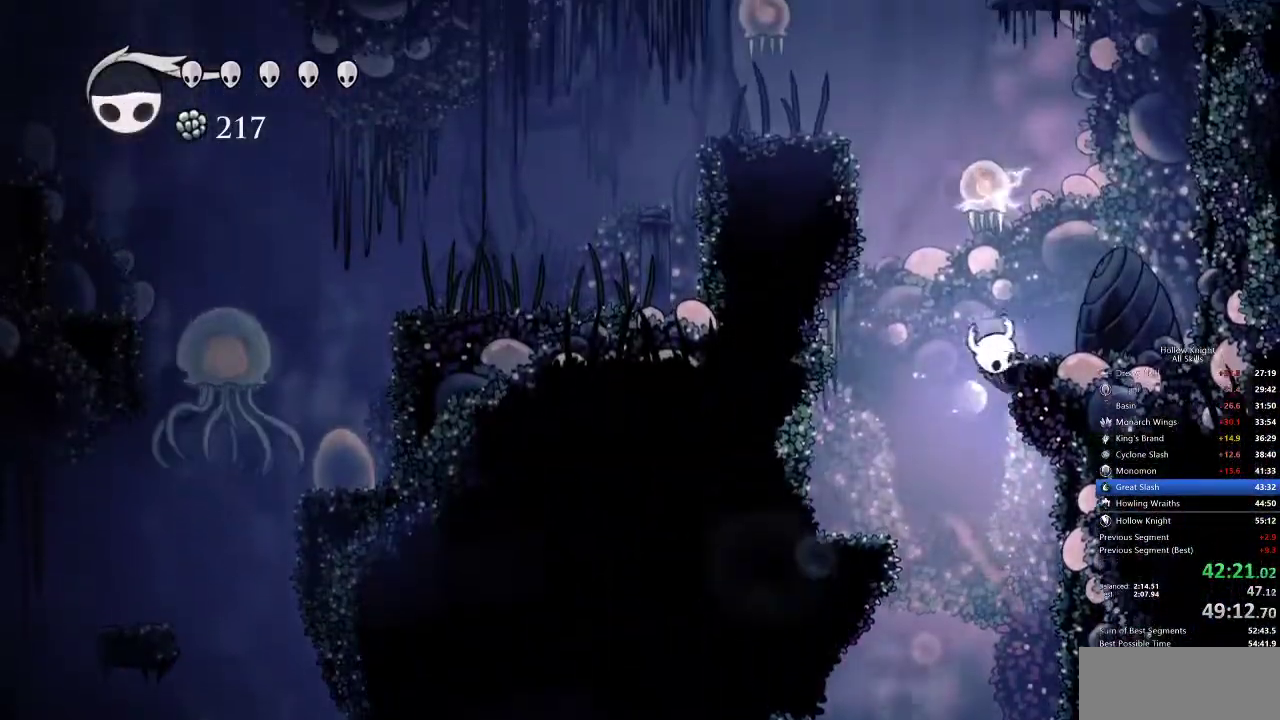
{"keys": ["jump", "left"], "events": [[17, "jump", "down"], [17, "right", "up"], [383, "jump", "up"], [417, "jump", "down"]]}
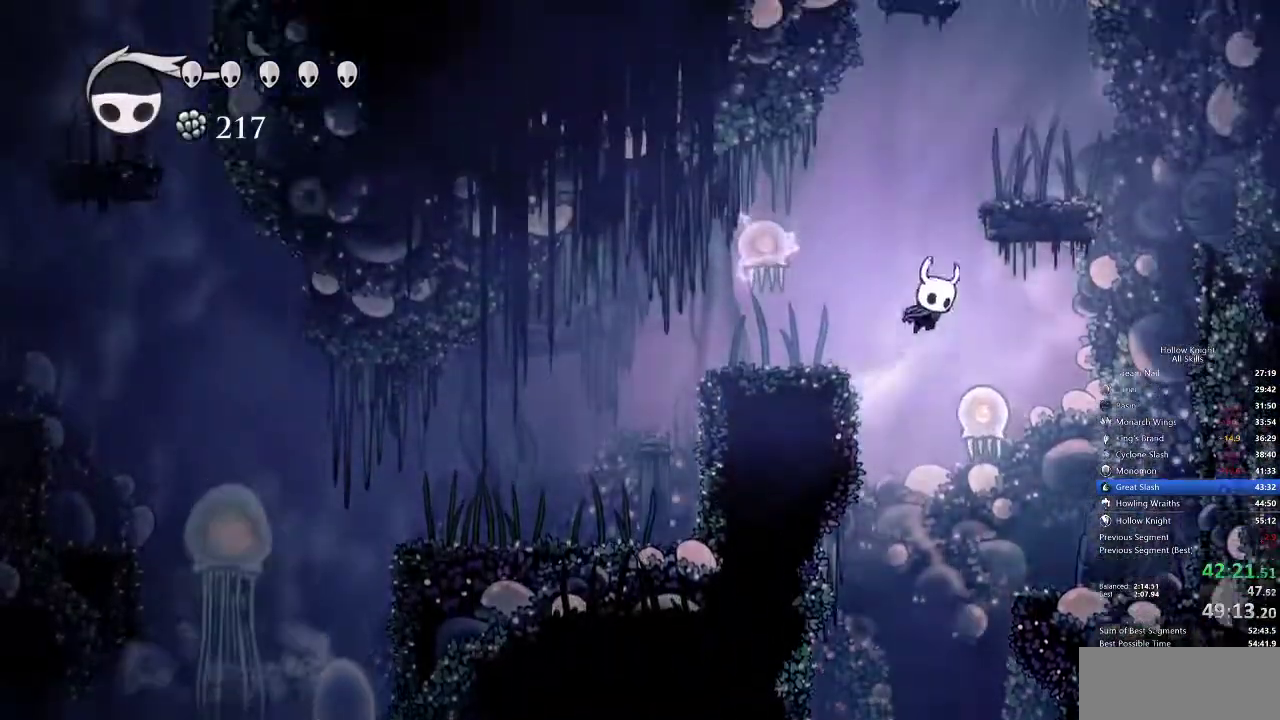
{"keys": ["jump", "left"], "events": [[17, "left", "up"], [133, "right", "down"], [283, "jump", "up"], [333, "jump", "down"], [333, "left", "down"], [333, "right", "up"]]}
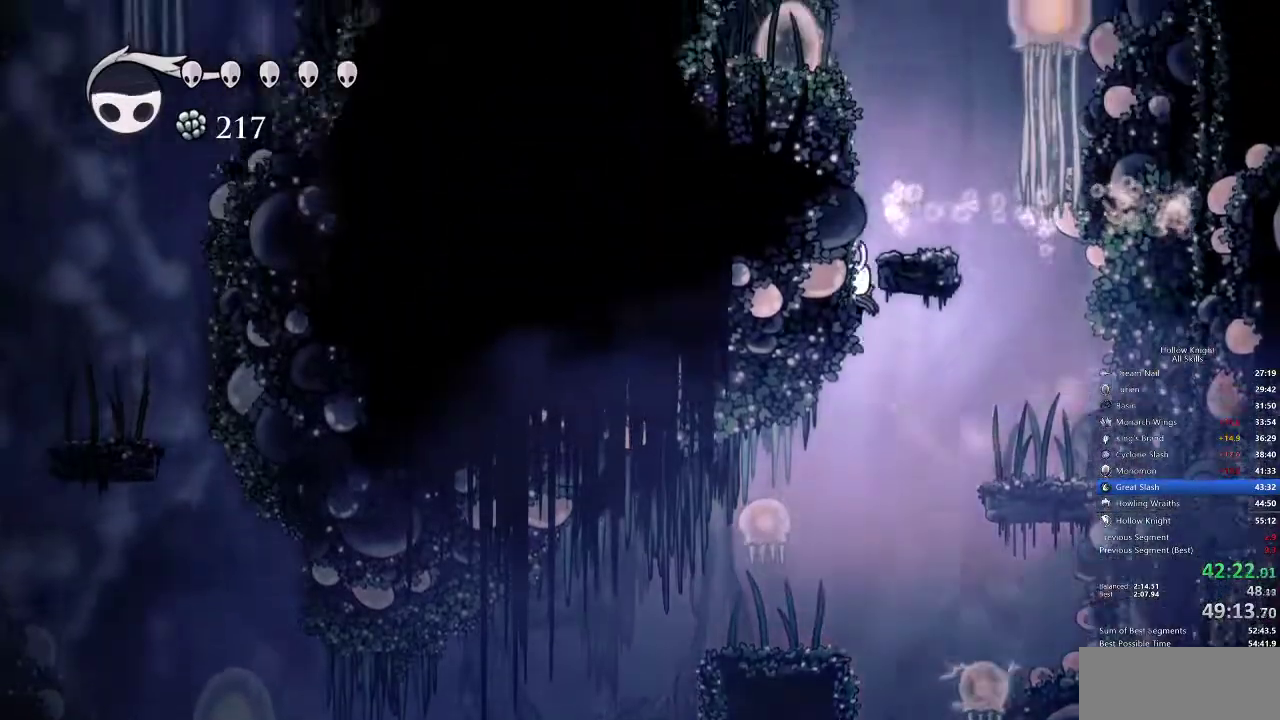
{"keys": ["left"], "events": [[150, "jump", "up"], [183, "jump", "down"], [483, "jump", "up"]]}
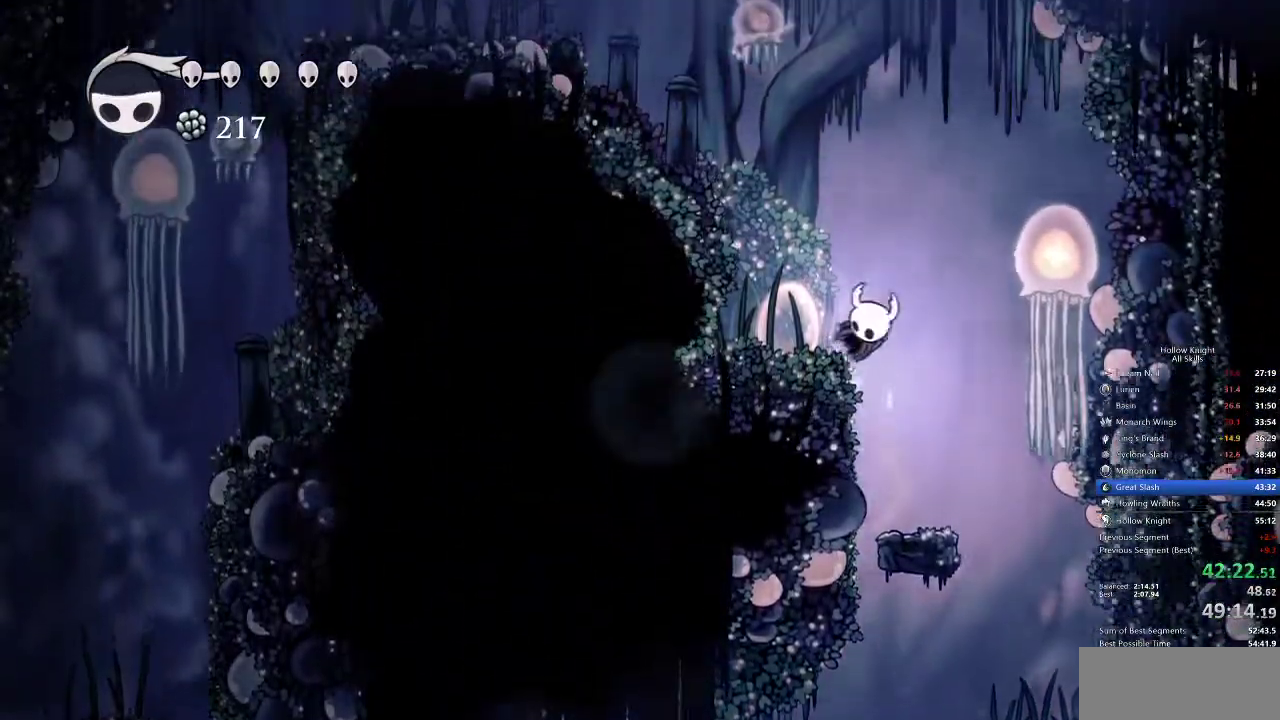
{"keys": ["left"], "events": [[33, "jump", "down"], [267, "dash", "down"], [350, "jump", "up"], [500, "dash", "up"]]}
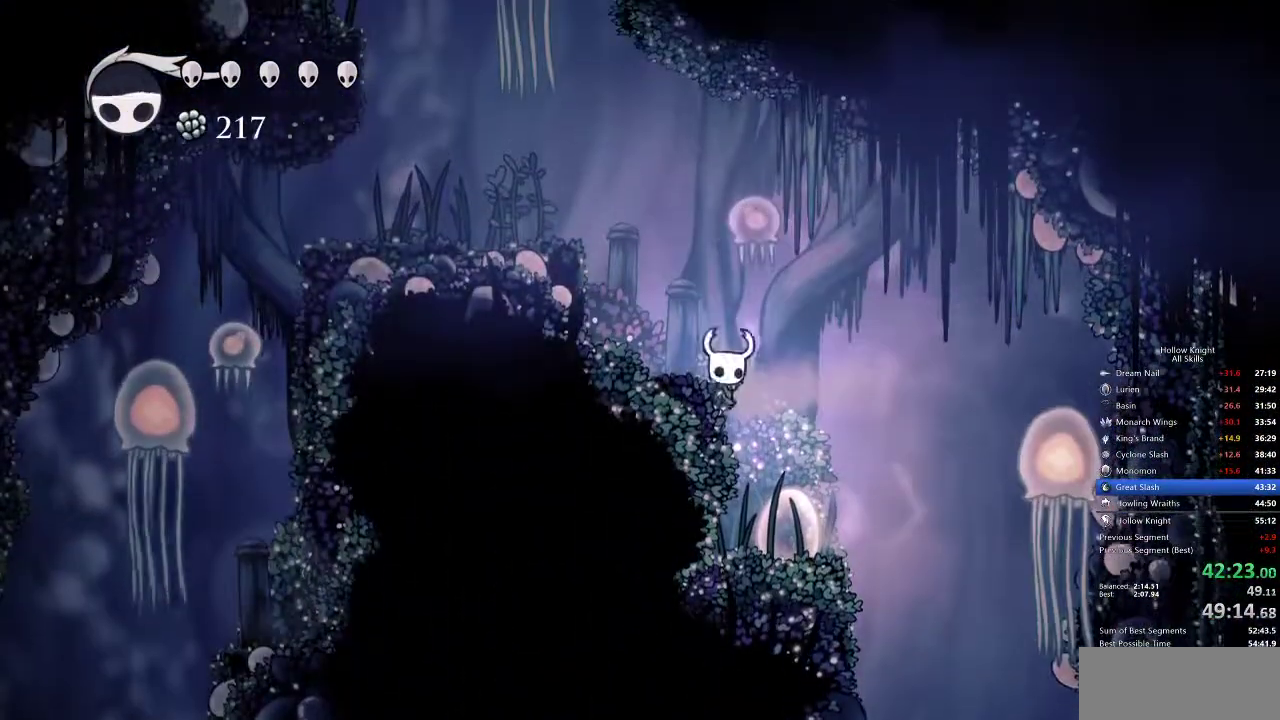
{"keys": ["left"], "events": [[100, "jump", "down"], [233, "jump", "up"]]}